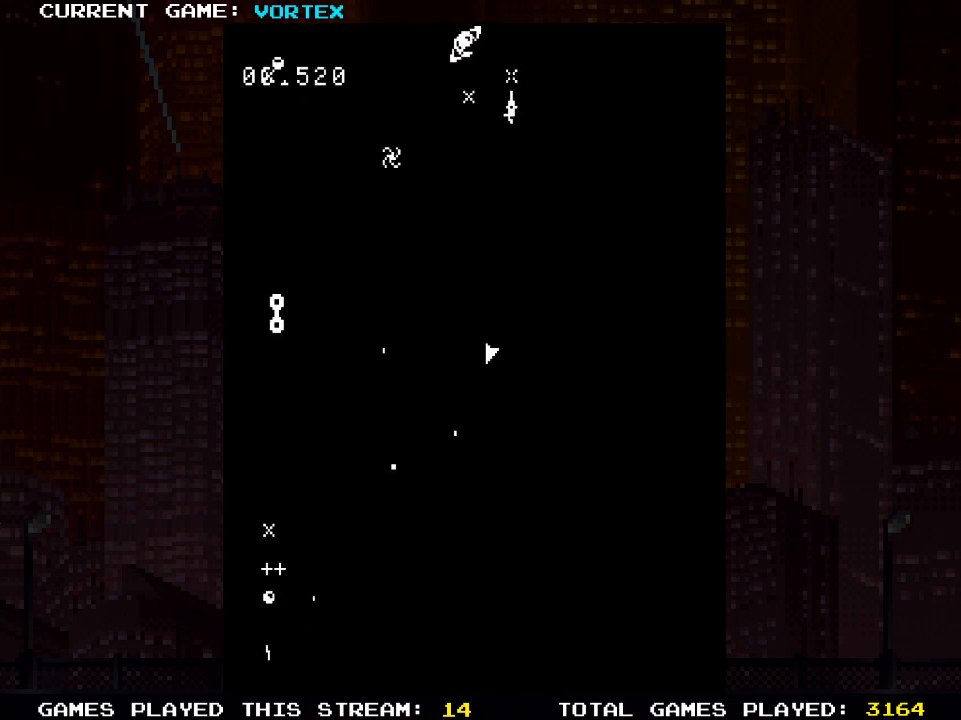
Gameplay with a controller (PlayStation layout); each line is a JSON object with the inputs held at the frame after it. "events" lists button and stick changes between this image and that frame as [ms after this image, input, new state], when the widget could be followed in between.
{"buttons": ["SQUARE"], "left_stick": "center", "right_stick": "center", "events": [[17, "SQUARE", "up"], [133, "SQUARE", "down"], [200, "SQUARE", "up"], [333, "SQUARE", "down"], [367, "SQUARE", "up"], [433, "DPAD_RIGHT", "down"], [483, "DPAD_RIGHT", "up"], [483, "SQUARE", "down"]]}
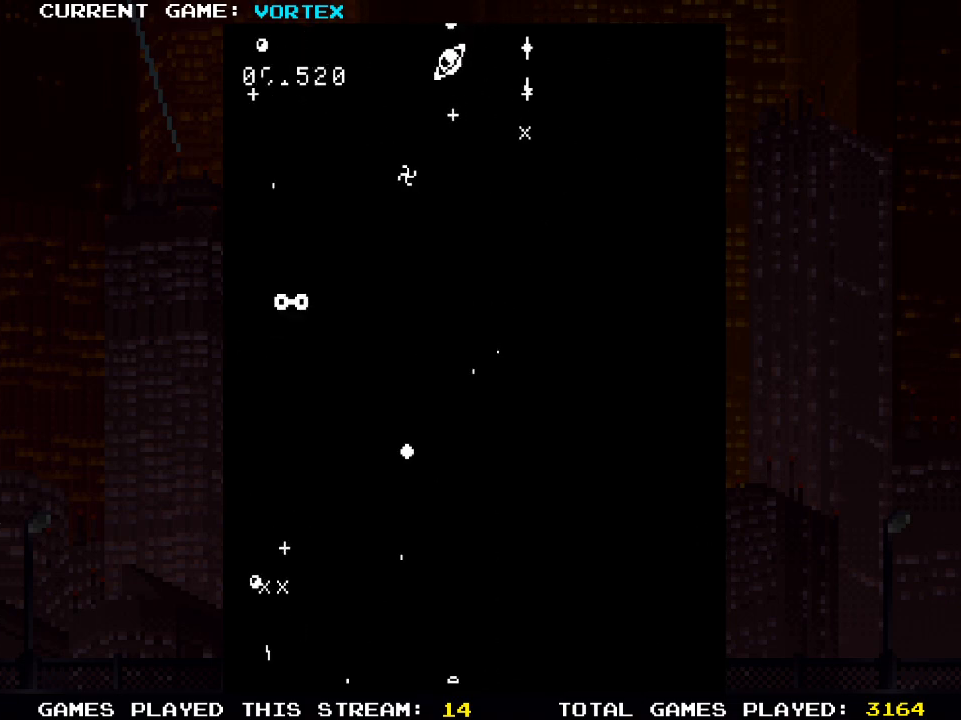
{"buttons": ["DPAD_RIGHT"], "left_stick": "center", "right_stick": "center", "events": [[67, "SQUARE", "up"], [183, "SQUARE", "down"], [233, "SQUARE", "up"], [350, "SQUARE", "down"], [433, "DPAD_RIGHT", "down"], [433, "SQUARE", "up"]]}
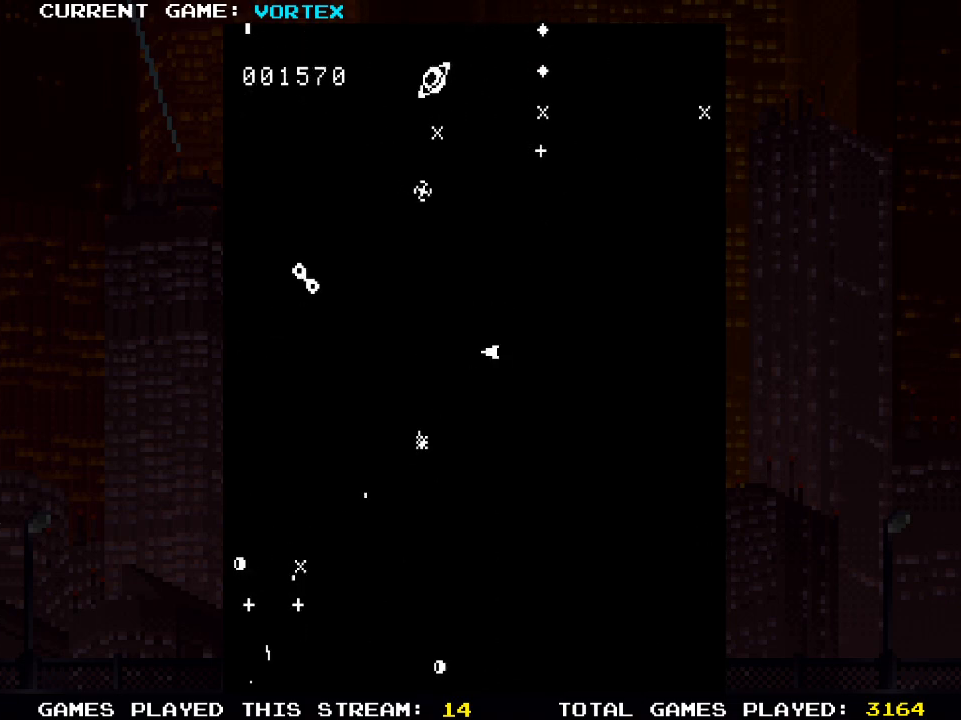
{"buttons": [], "left_stick": "center", "right_stick": "center", "events": [[17, "DPAD_RIGHT", "up"], [50, "SQUARE", "down"], [117, "SQUARE", "up"], [283, "DPAD_LEFT", "down"], [383, "SQUARE", "down"], [433, "DPAD_LEFT", "up"], [467, "SQUARE", "up"]]}
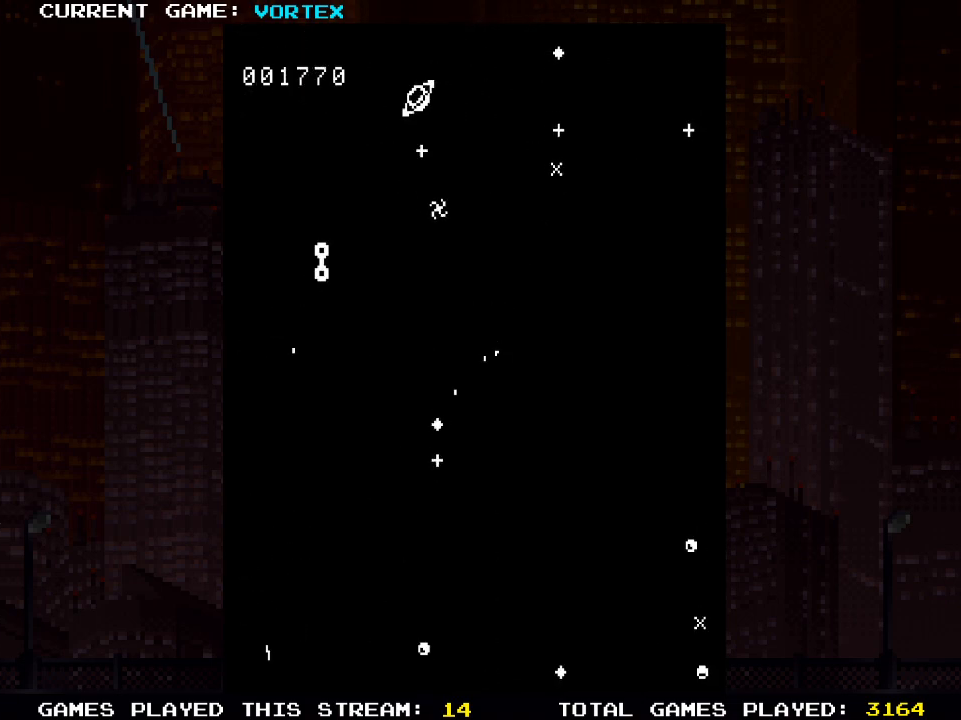
{"buttons": [], "left_stick": "center", "right_stick": "center", "events": [[83, "SQUARE", "down"], [150, "SQUARE", "up"], [267, "SQUARE", "down"], [317, "DPAD_LEFT", "down"], [333, "SQUARE", "up"], [400, "DPAD_LEFT", "up"], [433, "SQUARE", "down"], [500, "SQUARE", "up"]]}
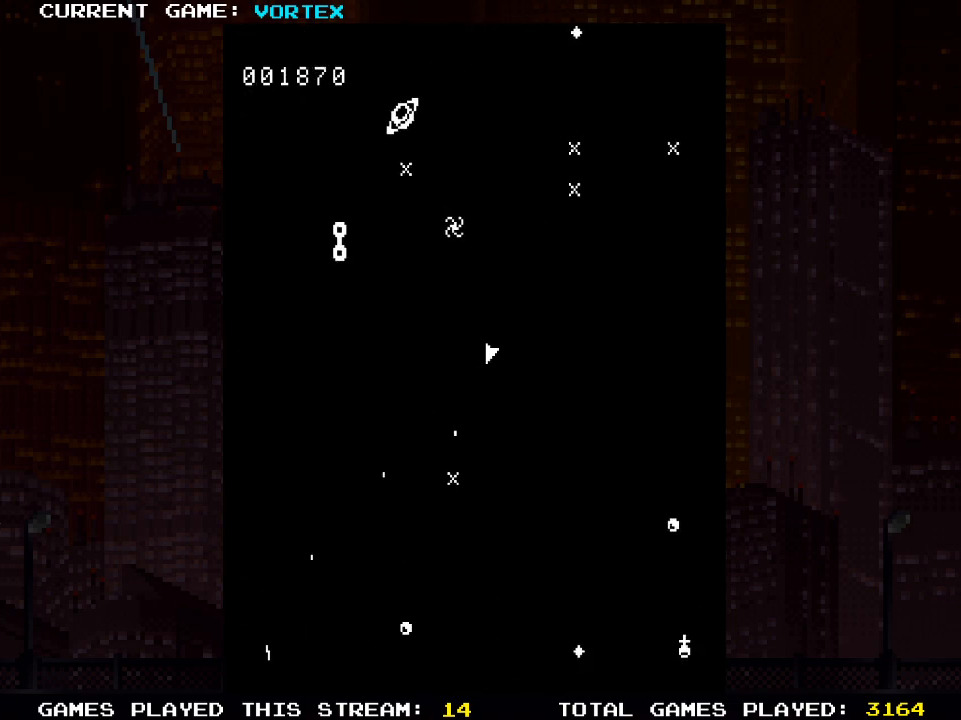
{"buttons": ["SQUARE", "DPAD_LEFT"], "left_stick": "center", "right_stick": "center", "events": [[100, "SQUARE", "down"], [167, "SQUARE", "up"], [400, "DPAD_LEFT", "down"], [450, "SQUARE", "down"]]}
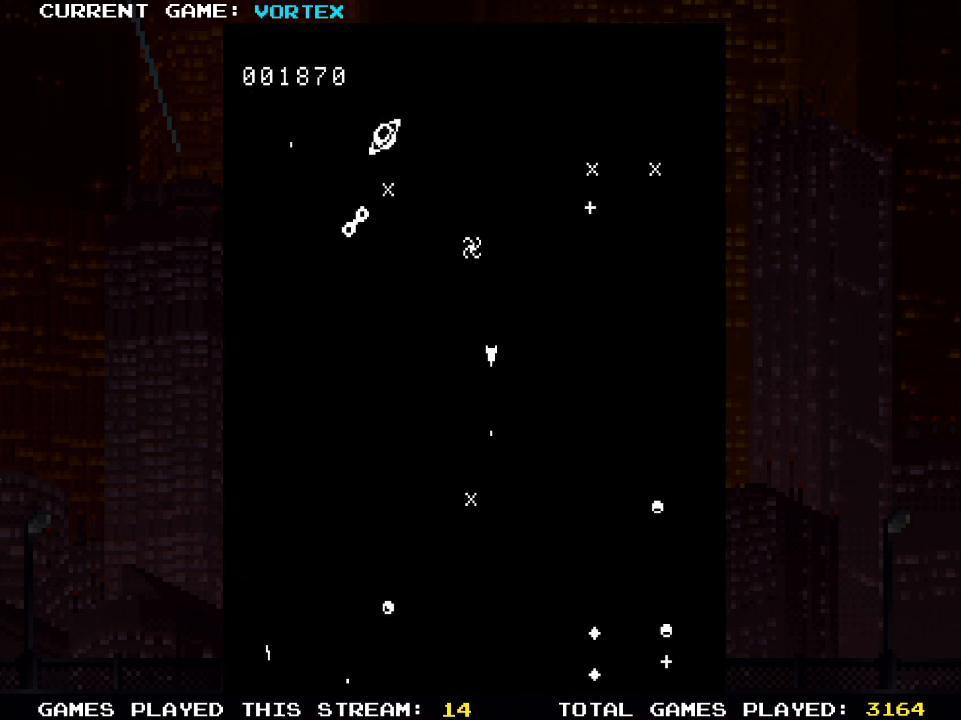
{"buttons": [], "left_stick": "center", "right_stick": "center", "events": [[50, "SQUARE", "up"], [133, "SQUARE", "down"], [233, "SQUARE", "up"], [333, "SQUARE", "down"], [417, "SQUARE", "up"], [467, "DPAD_LEFT", "up"]]}
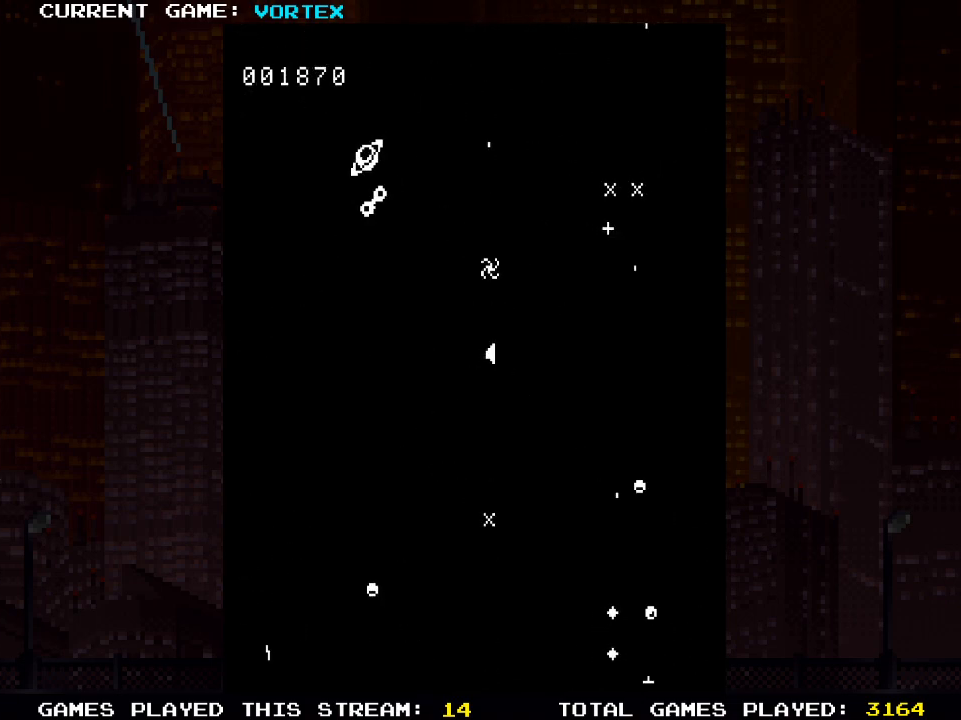
{"buttons": [], "left_stick": "center", "right_stick": "center", "events": [[33, "SQUARE", "down"], [83, "SQUARE", "up"], [217, "SQUARE", "down"], [267, "DPAD_LEFT", "down"], [283, "SQUARE", "up"], [333, "DPAD_LEFT", "up"], [400, "SQUARE", "down"], [467, "SQUARE", "up"]]}
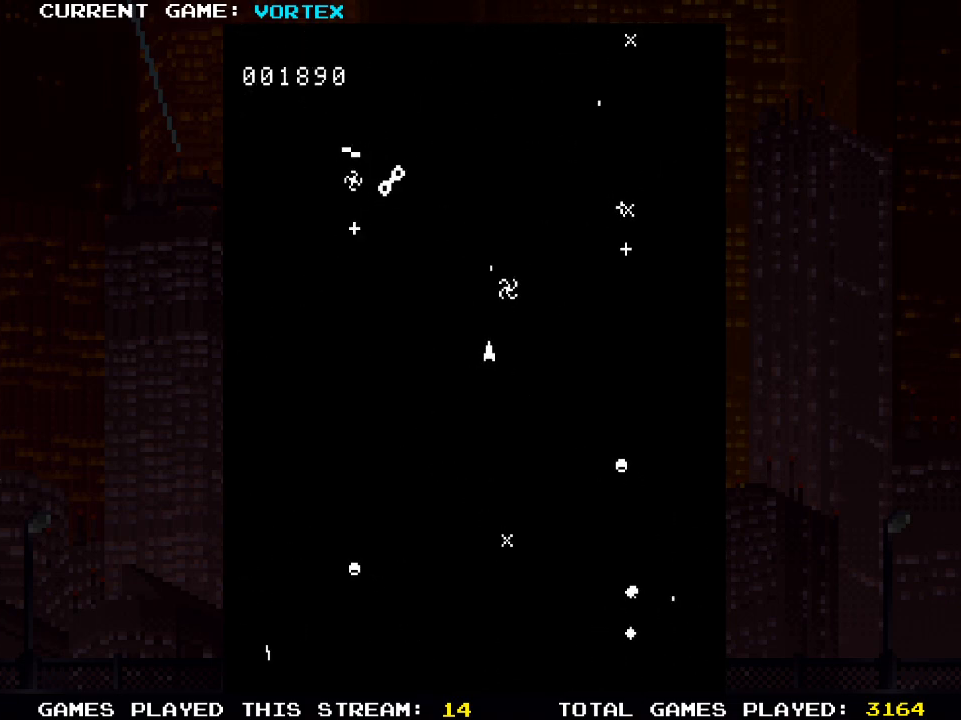
{"buttons": [], "left_stick": "center", "right_stick": "center", "events": [[17, "DPAD_RIGHT", "down"], [67, "SQUARE", "down"], [150, "SQUARE", "up"], [183, "DPAD_RIGHT", "up"], [250, "SQUARE", "down"], [317, "SQUARE", "up"], [433, "SQUARE", "down"], [483, "SQUARE", "up"]]}
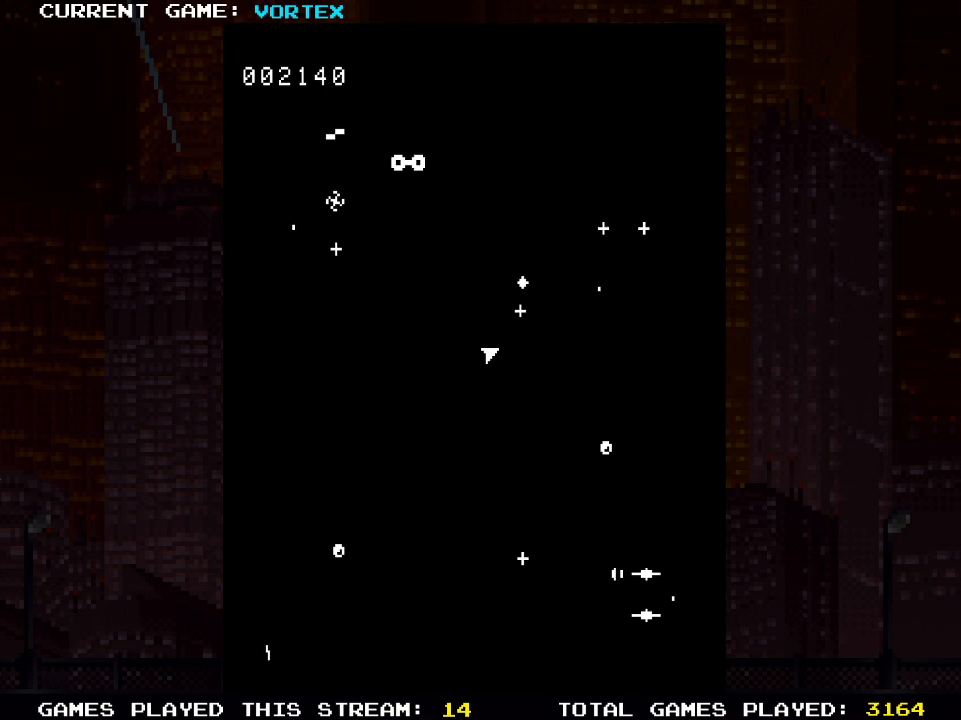
{"buttons": ["SQUARE"], "left_stick": "center", "right_stick": "center", "events": [[117, "SQUARE", "down"], [133, "DPAD_LEFT", "down"], [167, "DPAD_LEFT", "up"], [183, "SQUARE", "up"], [283, "SQUARE", "down"], [350, "SQUARE", "up"], [450, "SQUARE", "down"]]}
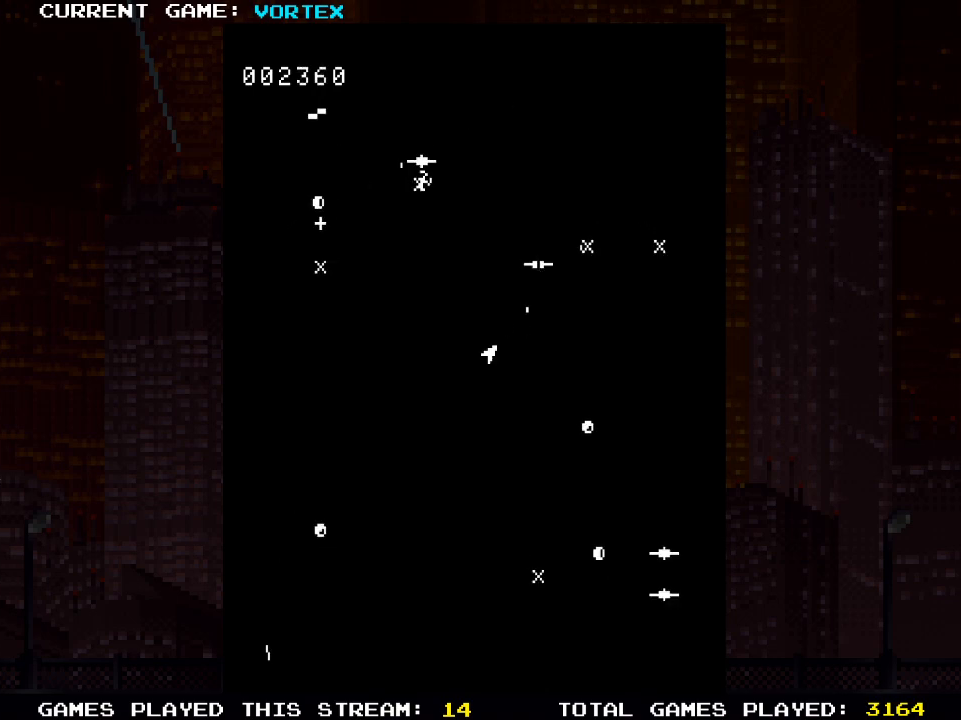
{"buttons": ["SQUARE", "DPAD_RIGHT"], "left_stick": "center", "right_stick": "center", "events": [[17, "SQUARE", "up"], [150, "SQUARE", "down"], [200, "SQUARE", "up"], [317, "SQUARE", "down"], [350, "DPAD_RIGHT", "down"], [367, "SQUARE", "up"], [500, "SQUARE", "down"]]}
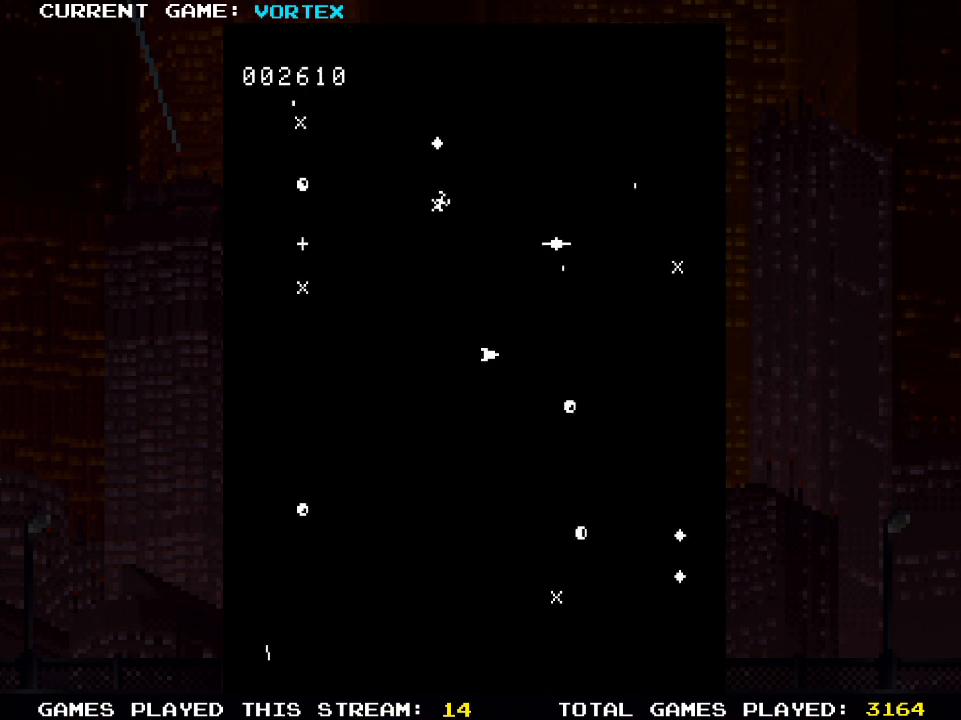
{"buttons": ["DPAD_LEFT"], "left_stick": "center", "right_stick": "center", "events": [[67, "SQUARE", "up"], [183, "DPAD_RIGHT", "up"], [183, "SQUARE", "down"], [250, "SQUARE", "up"], [367, "SQUARE", "down"], [450, "DPAD_LEFT", "down"], [450, "SQUARE", "up"]]}
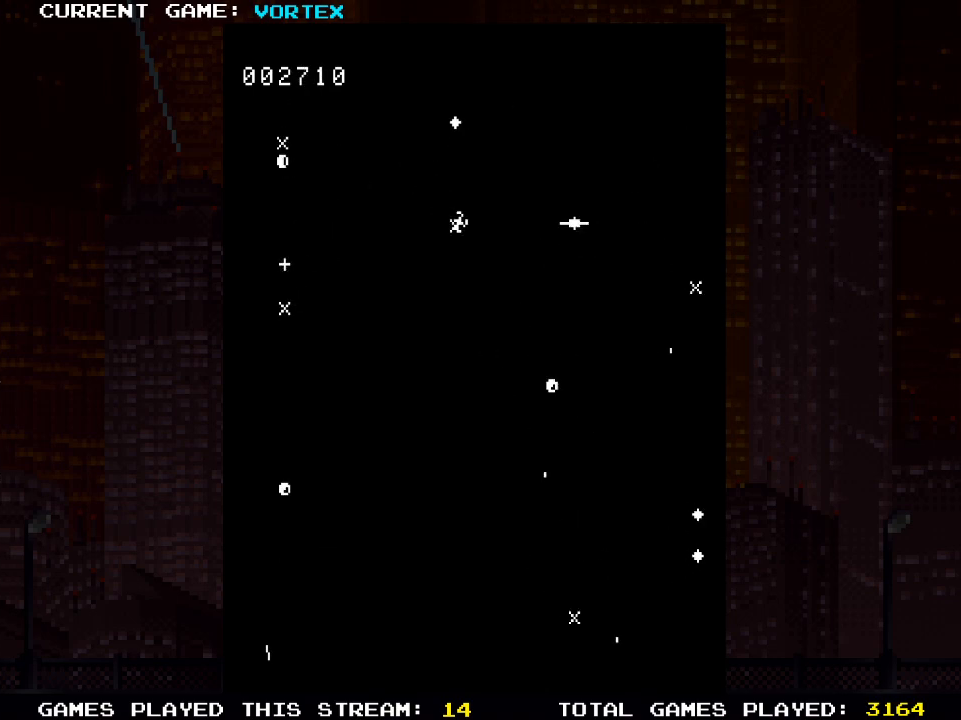
{"buttons": [], "left_stick": "center", "right_stick": "center", "events": [[50, "SQUARE", "down"], [83, "DPAD_LEFT", "up"], [117, "SQUARE", "up"], [217, "DPAD_LEFT", "down"], [233, "SQUARE", "down"], [283, "DPAD_LEFT", "up"], [283, "SQUARE", "up"], [417, "SQUARE", "down"], [483, "SQUARE", "up"]]}
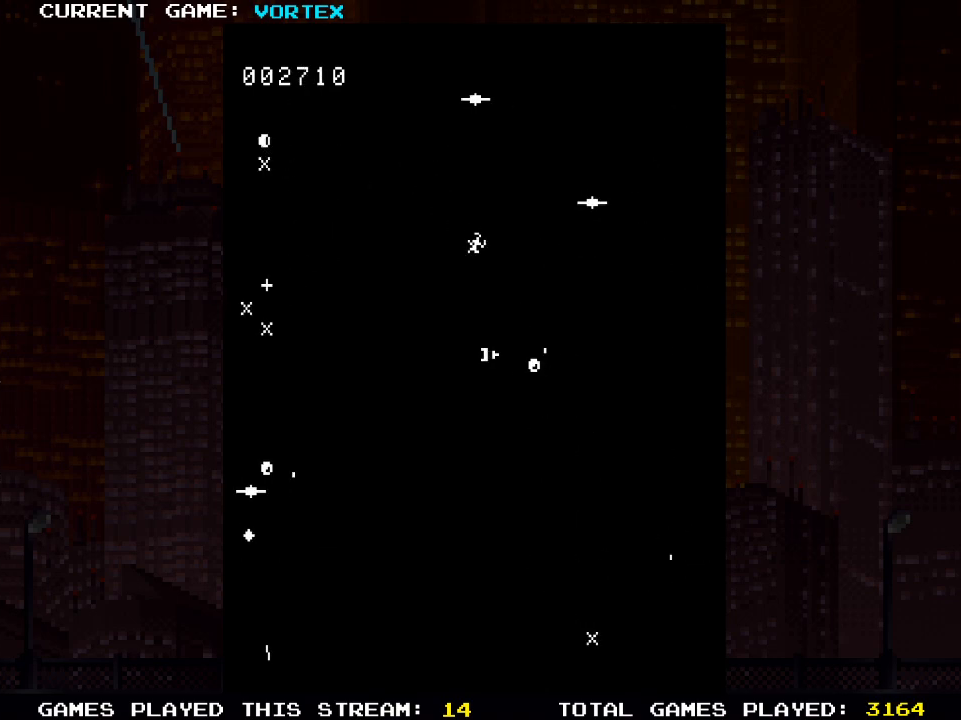
{"buttons": ["SQUARE"], "left_stick": "center", "right_stick": "center", "events": [[100, "SQUARE", "down"], [150, "SQUARE", "up"], [250, "DPAD_LEFT", "down"], [283, "SQUARE", "down"], [333, "SQUARE", "up"], [433, "DPAD_LEFT", "up"], [450, "SQUARE", "down"]]}
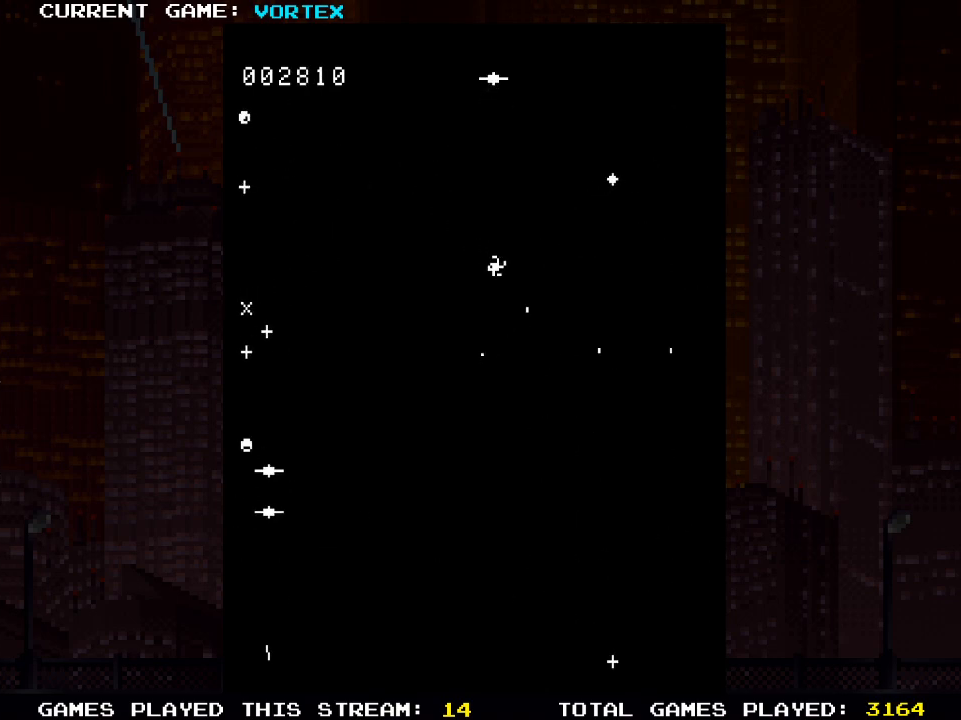
{"buttons": ["SQUARE"], "left_stick": "center", "right_stick": "center", "events": [[17, "SQUARE", "up"], [117, "SQUARE", "down"], [200, "SQUARE", "up"], [283, "DPAD_LEFT", "down"], [317, "SQUARE", "down"], [367, "SQUARE", "up"], [383, "DPAD_LEFT", "up"], [483, "SQUARE", "down"]]}
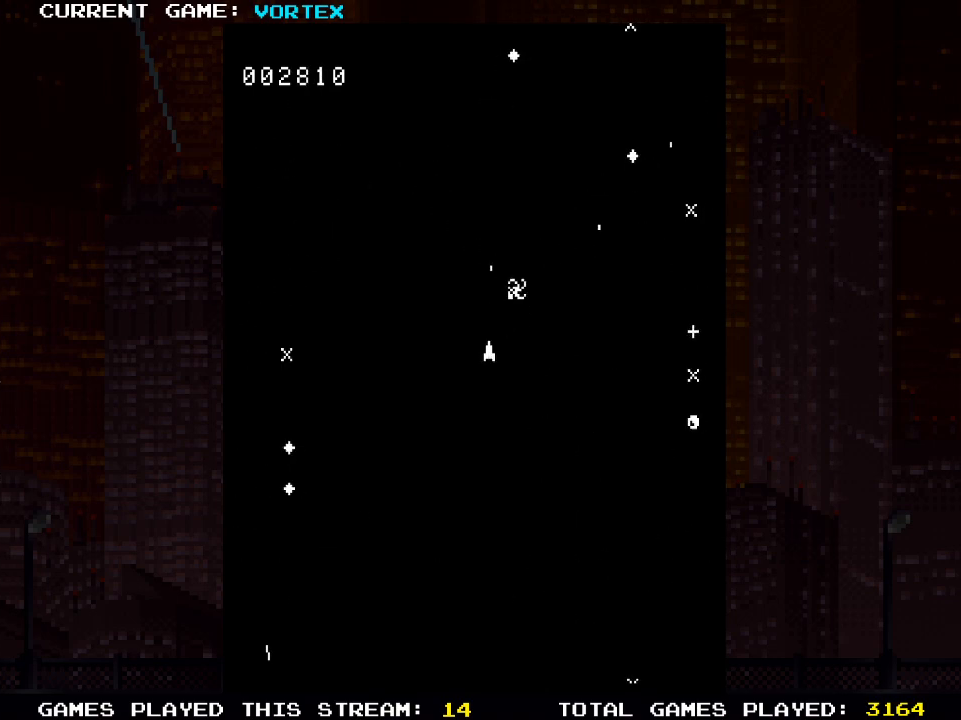
{"buttons": ["SQUARE"], "left_stick": "center", "right_stick": "center", "events": [[17, "SQUARE", "up"], [50, "DPAD_RIGHT", "down"], [133, "SQUARE", "down"], [167, "DPAD_RIGHT", "up"], [200, "SQUARE", "up"], [300, "SQUARE", "down"], [367, "SQUARE", "up"], [467, "SQUARE", "down"]]}
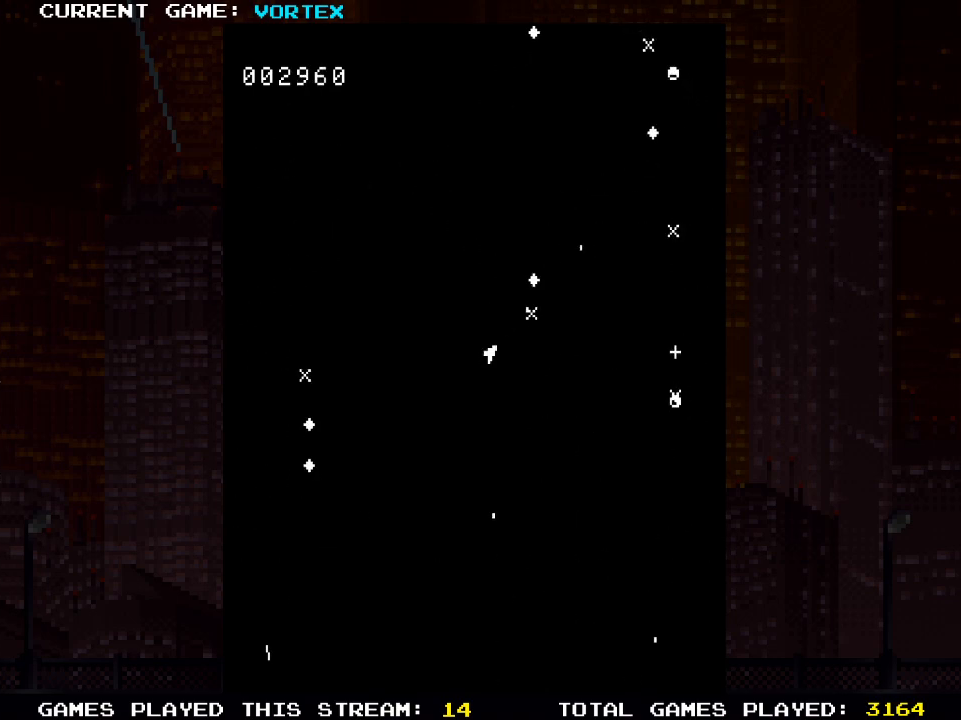
{"buttons": ["SQUARE"], "left_stick": "center", "right_stick": "center", "events": [[17, "SQUARE", "up"], [50, "DPAD_RIGHT", "down"], [133, "SQUARE", "down"], [167, "DPAD_RIGHT", "up"], [183, "SQUARE", "up"], [283, "DPAD_RIGHT", "down"], [317, "SQUARE", "down"], [367, "SQUARE", "up"], [400, "DPAD_RIGHT", "up"], [483, "SQUARE", "down"]]}
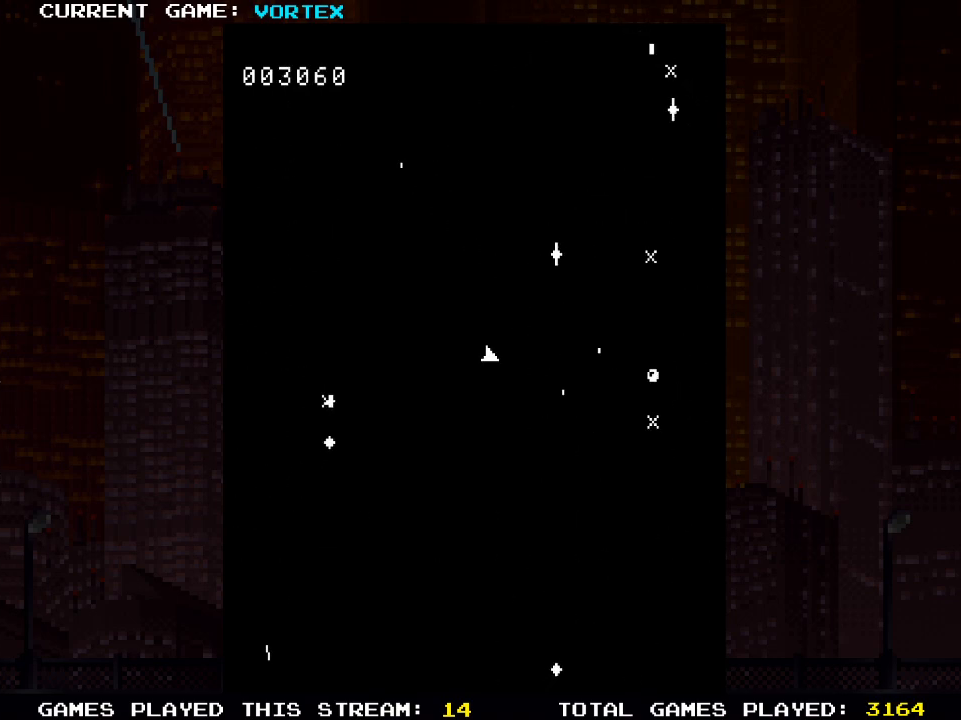
{"buttons": [], "left_stick": "center", "right_stick": "center", "events": [[67, "SQUARE", "up"], [150, "DPAD_LEFT", "down"], [150, "SQUARE", "down"], [200, "SQUARE", "up"], [250, "DPAD_LEFT", "up"], [317, "SQUARE", "down"], [400, "SQUARE", "up"]]}
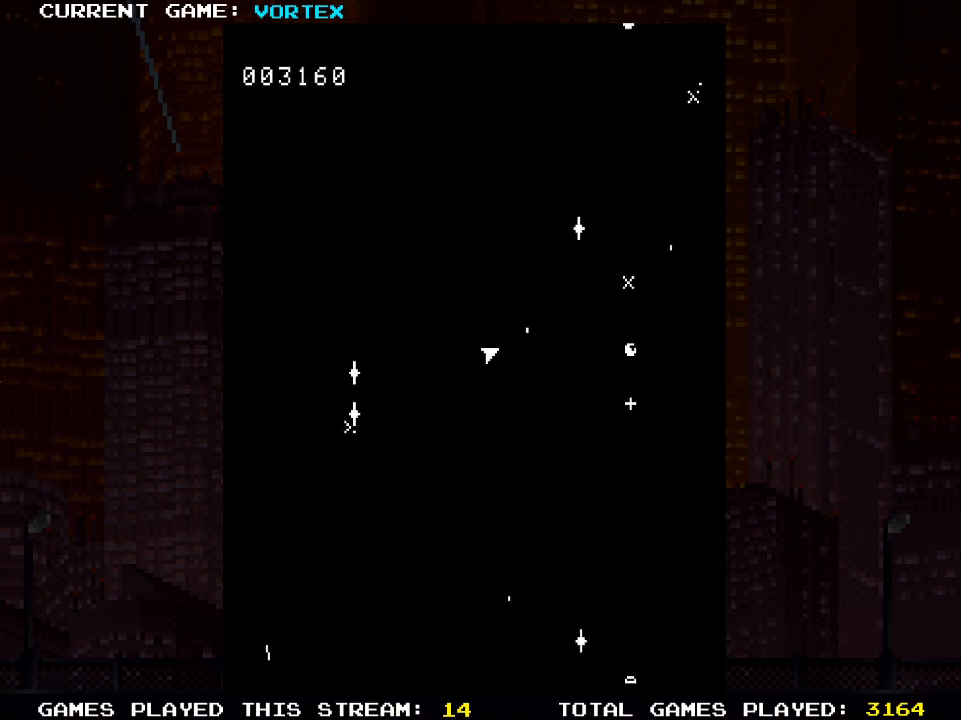
{"buttons": [], "left_stick": "center", "right_stick": "center", "events": [[17, "SQUARE", "down"], [67, "SQUARE", "up"], [117, "DPAD_RIGHT", "down"], [200, "SQUARE", "down"], [217, "DPAD_RIGHT", "up"], [267, "SQUARE", "up"], [383, "SQUARE", "down"], [450, "SQUARE", "up"]]}
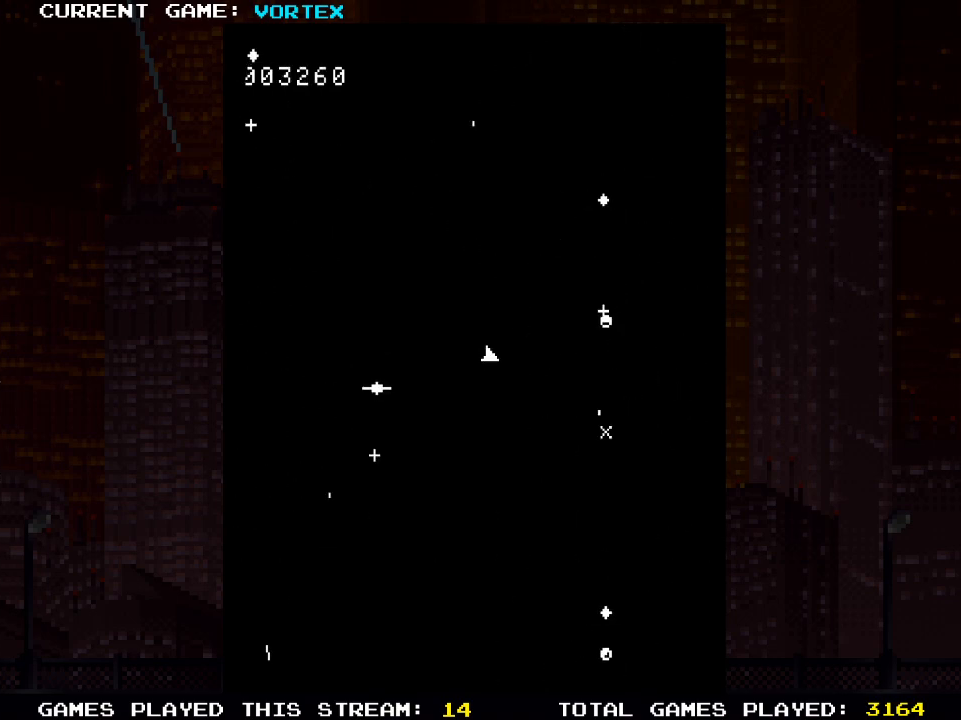
{"buttons": [], "left_stick": "center", "right_stick": "center", "events": [[50, "DPAD_LEFT", "down"], [50, "SQUARE", "down"], [133, "SQUARE", "up"], [217, "DPAD_LEFT", "up"], [233, "SQUARE", "down"], [300, "SQUARE", "up"], [417, "SQUARE", "down"], [500, "SQUARE", "up"]]}
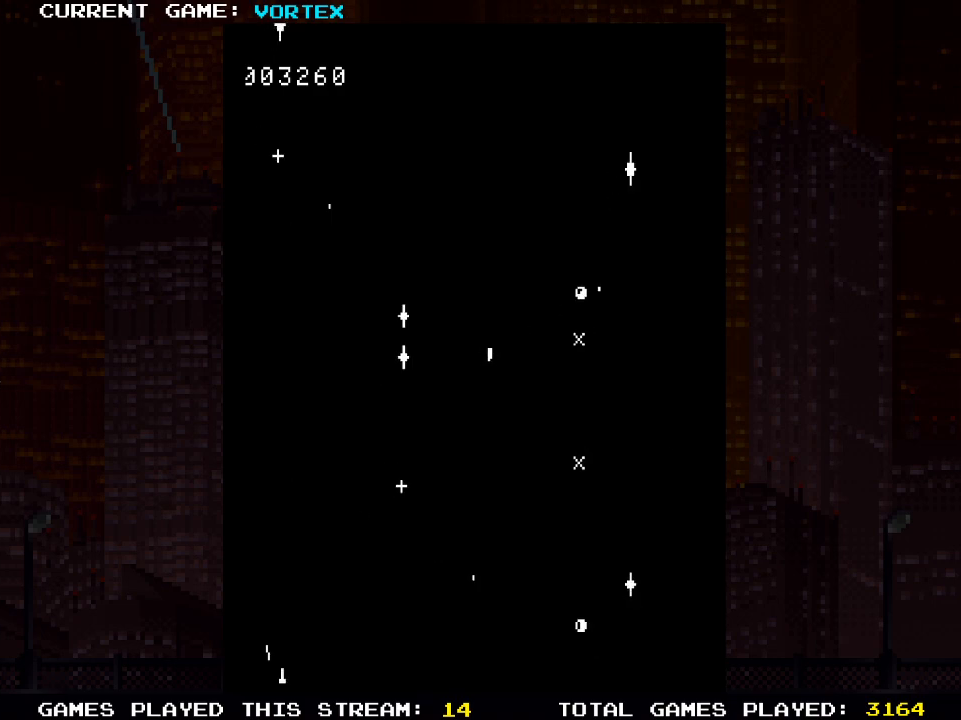
{"buttons": ["SQUARE"], "left_stick": "center", "right_stick": "center", "events": [[100, "DPAD_LEFT", "down"], [100, "SQUARE", "down"], [150, "SQUARE", "up"], [283, "SQUARE", "down"], [350, "DPAD_LEFT", "up"], [350, "SQUARE", "up"], [467, "SQUARE", "down"]]}
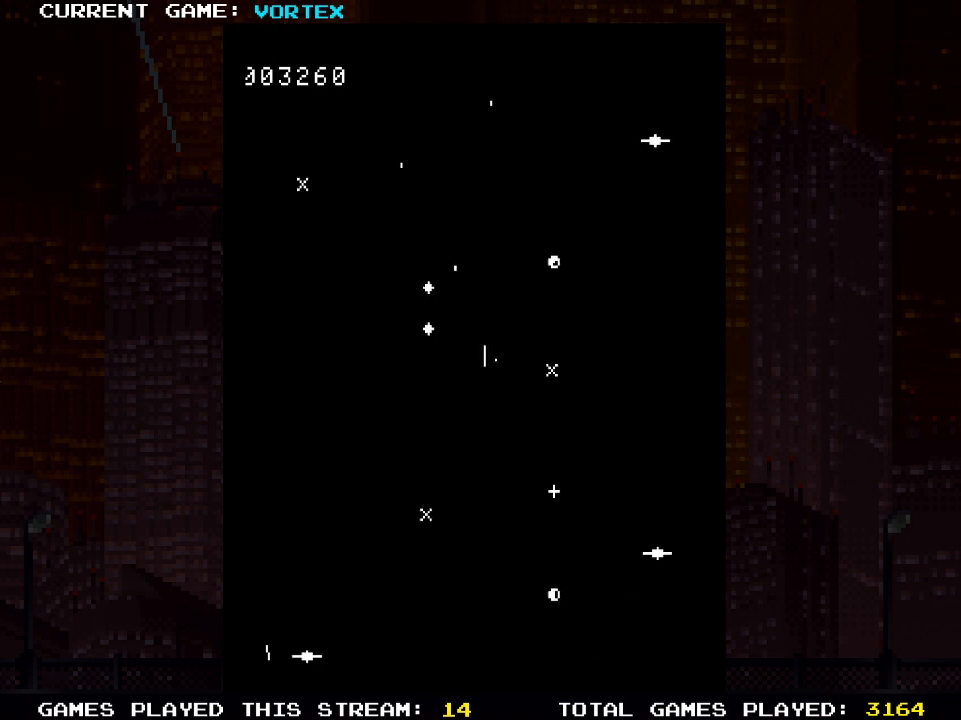
{"buttons": ["SQUARE", "DPAD_RIGHT"], "left_stick": "center", "right_stick": "center", "events": [[17, "SQUARE", "up"], [133, "SQUARE", "down"], [200, "SQUARE", "up"], [317, "SQUARE", "down"], [383, "SQUARE", "up"], [483, "SQUARE", "down"], [500, "DPAD_RIGHT", "down"]]}
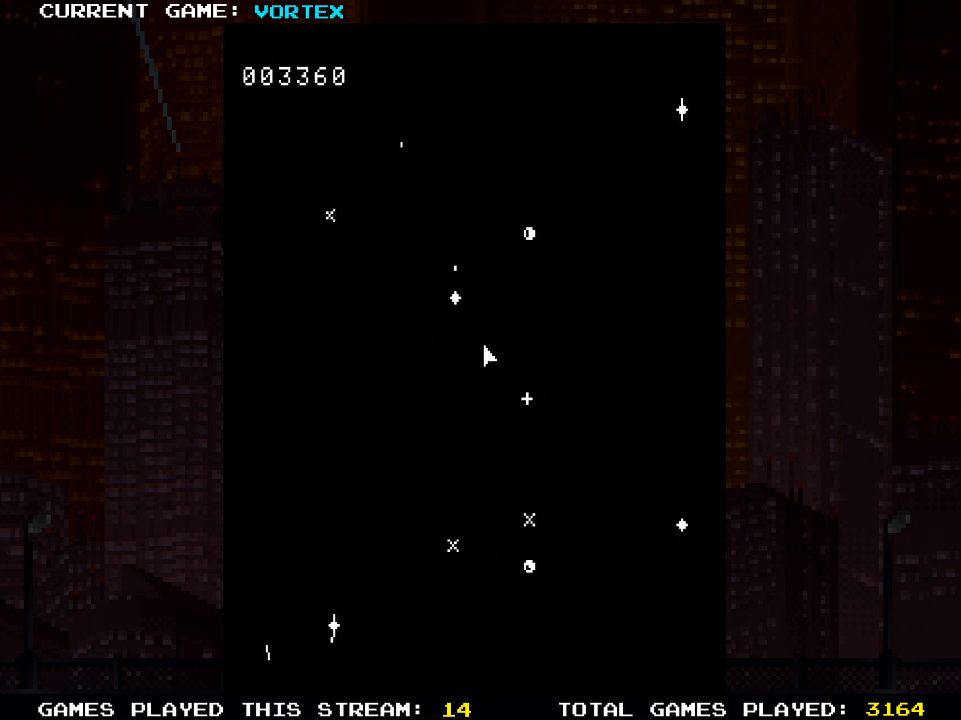
{"buttons": ["SQUARE"], "left_stick": "center", "right_stick": "center", "events": [[17, "SQUARE", "up"], [67, "DPAD_RIGHT", "up"], [117, "SQUARE", "down"], [200, "SQUARE", "up"], [300, "SQUARE", "down"], [367, "SQUARE", "up"], [467, "SQUARE", "down"]]}
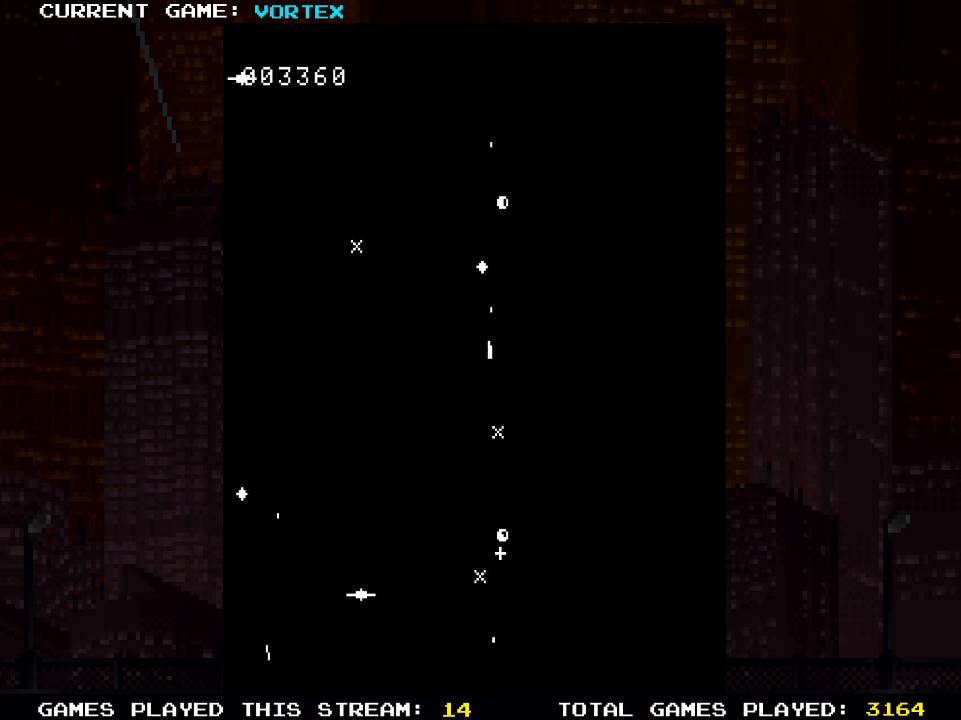
{"buttons": ["SQUARE"], "left_stick": "center", "right_stick": "center", "events": [[33, "SQUARE", "up"], [83, "DPAD_LEFT", "down"], [133, "SQUARE", "down"], [217, "SQUARE", "up"], [233, "DPAD_LEFT", "up"], [300, "SQUARE", "down"], [367, "SQUARE", "up"], [467, "SQUARE", "down"]]}
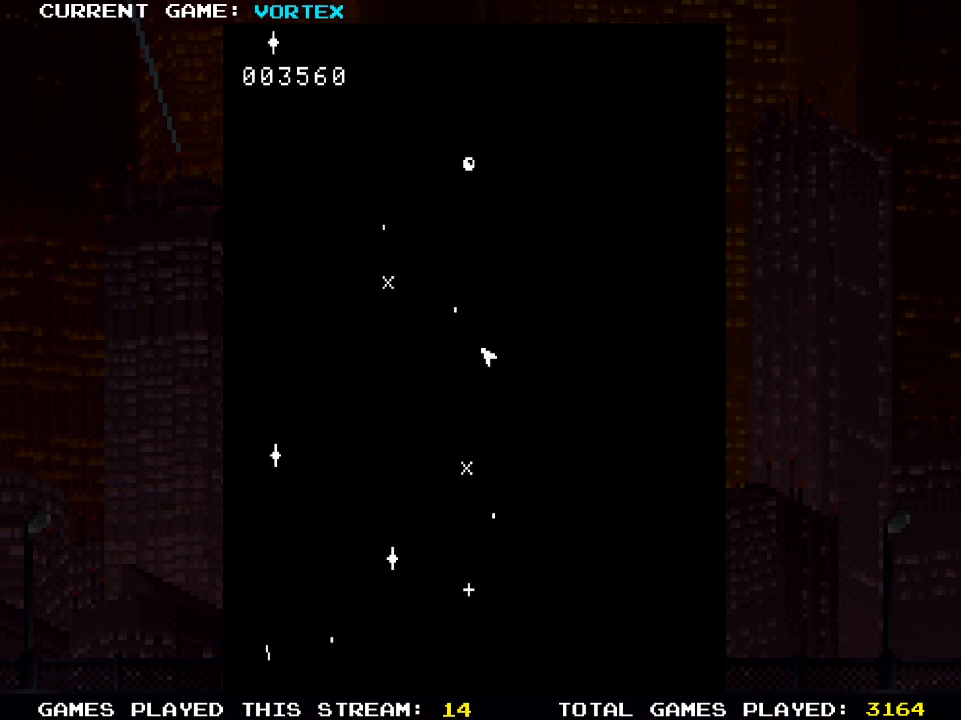
{"buttons": ["SQUARE", "DPAD_LEFT"], "left_stick": "center", "right_stick": "center", "events": [[17, "SQUARE", "up"], [83, "DPAD_LEFT", "down"], [133, "SQUARE", "down"], [183, "DPAD_LEFT", "up"], [183, "SQUARE", "up"], [300, "SQUARE", "down"], [367, "SQUARE", "up"], [483, "DPAD_LEFT", "down"], [483, "SQUARE", "down"]]}
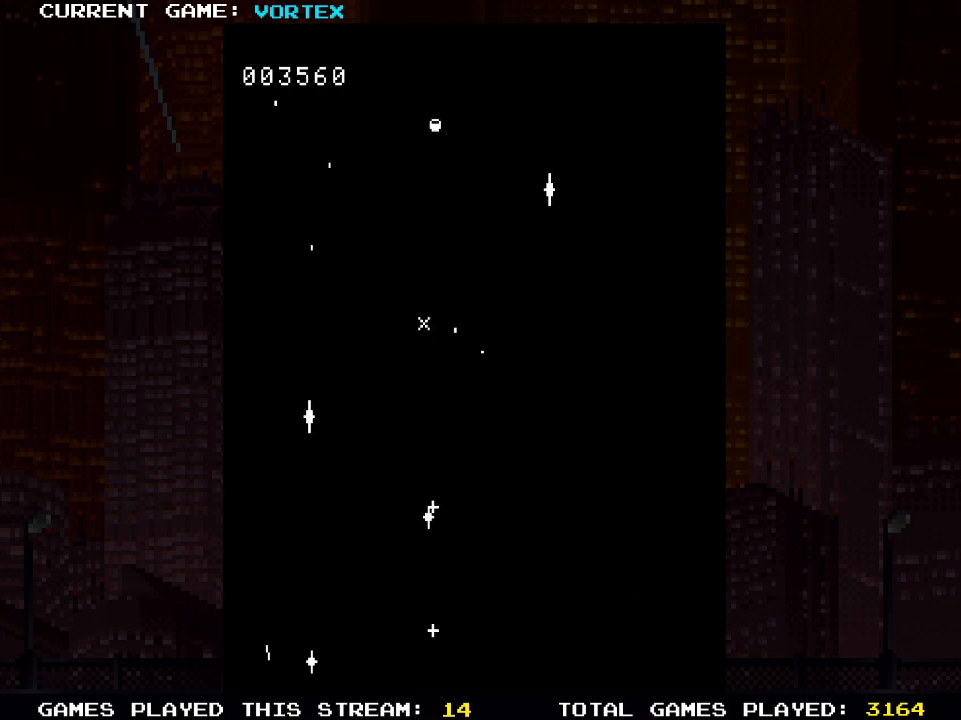
{"buttons": ["SQUARE"], "left_stick": "center", "right_stick": "center", "events": [[17, "SQUARE", "up"], [83, "DPAD_LEFT", "up"], [150, "SQUARE", "down"], [183, "SQUARE", "up"], [317, "SQUARE", "down"], [350, "SQUARE", "up"], [500, "SQUARE", "down"]]}
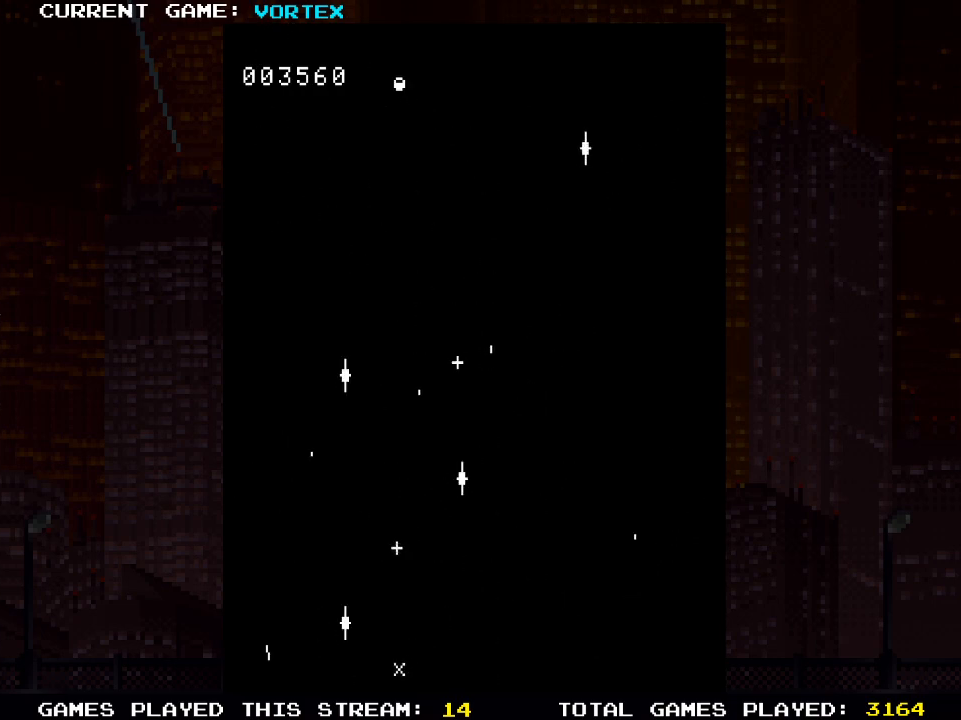
{"buttons": ["SQUARE"], "left_stick": "center", "right_stick": "center", "events": [[33, "SQUARE", "up"], [67, "DPAD_LEFT", "down"], [183, "DPAD_LEFT", "up"], [283, "SQUARE", "down"], [333, "DPAD_LEFT", "down"], [350, "SQUARE", "up"], [467, "SQUARE", "down"], [483, "DPAD_LEFT", "up"]]}
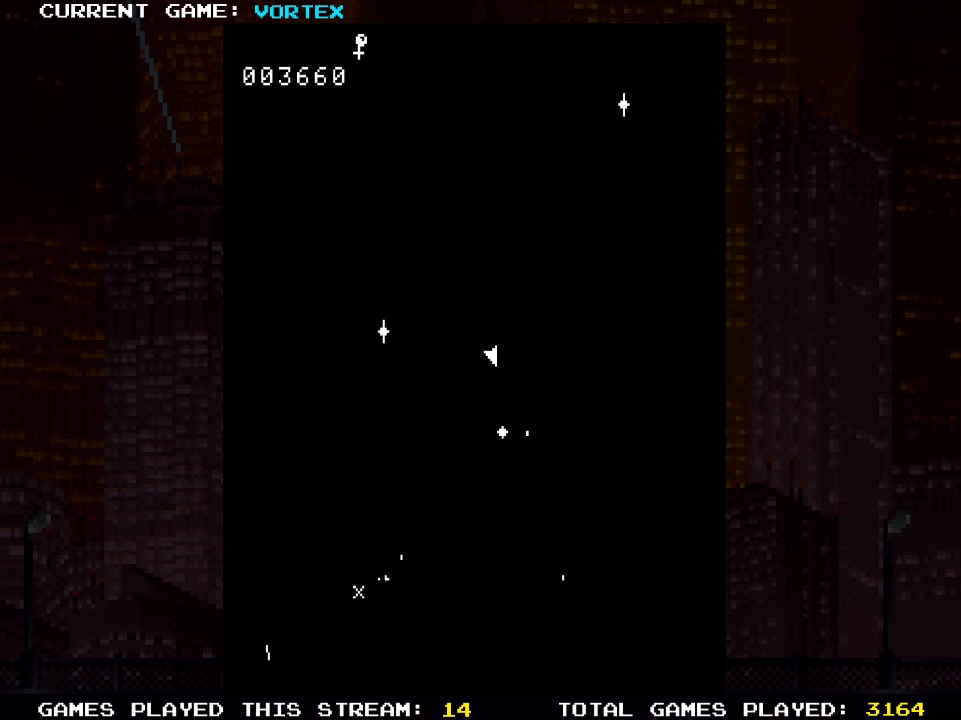
{"buttons": ["SQUARE", "DPAD_LEFT"], "left_stick": "center", "right_stick": "center", "events": [[17, "SQUARE", "up"], [117, "SQUARE", "down"], [200, "SQUARE", "up"], [300, "SQUARE", "down"], [367, "SQUARE", "up"], [433, "DPAD_LEFT", "down"], [483, "SQUARE", "down"]]}
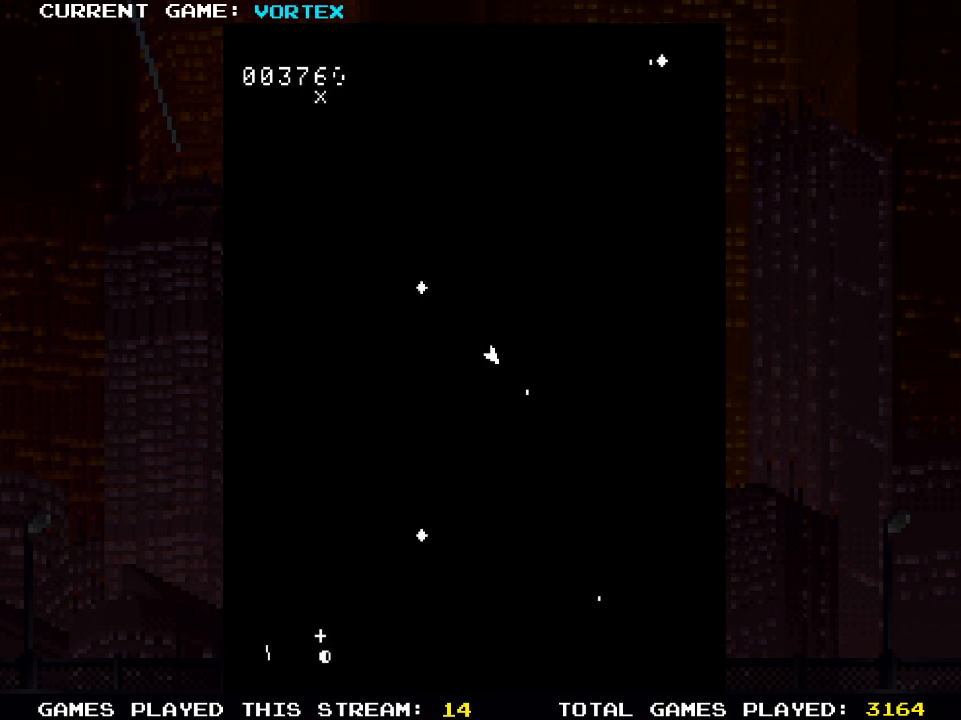
{"buttons": ["DPAD_LEFT"], "left_stick": "center", "right_stick": "center", "events": [[33, "SQUARE", "up"], [67, "DPAD_LEFT", "up"], [167, "DPAD_LEFT", "down"], [167, "SQUARE", "down"], [233, "SQUARE", "up"], [300, "DPAD_LEFT", "up"], [333, "SQUARE", "down"], [417, "SQUARE", "up"], [467, "DPAD_LEFT", "down"]]}
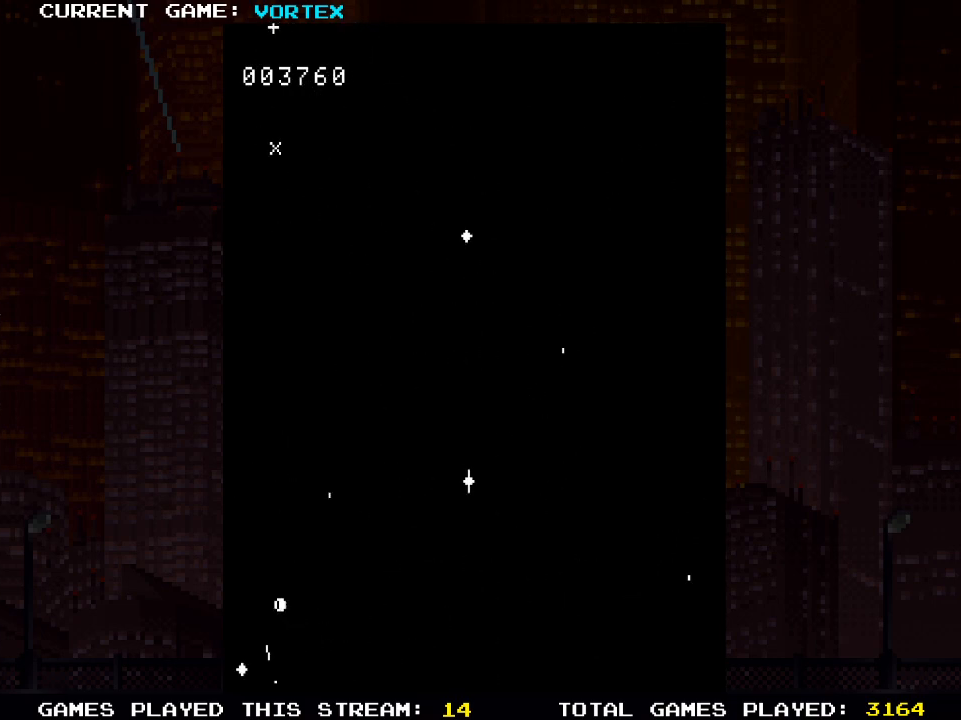
{"buttons": ["DPAD_RIGHT"], "left_stick": "center", "right_stick": "center", "events": [[17, "SQUARE", "down"], [83, "SQUARE", "up"], [117, "DPAD_LEFT", "up"], [200, "SQUARE", "down"], [267, "SQUARE", "up"], [300, "DPAD_RIGHT", "down"], [383, "SQUARE", "down"], [467, "SQUARE", "up"]]}